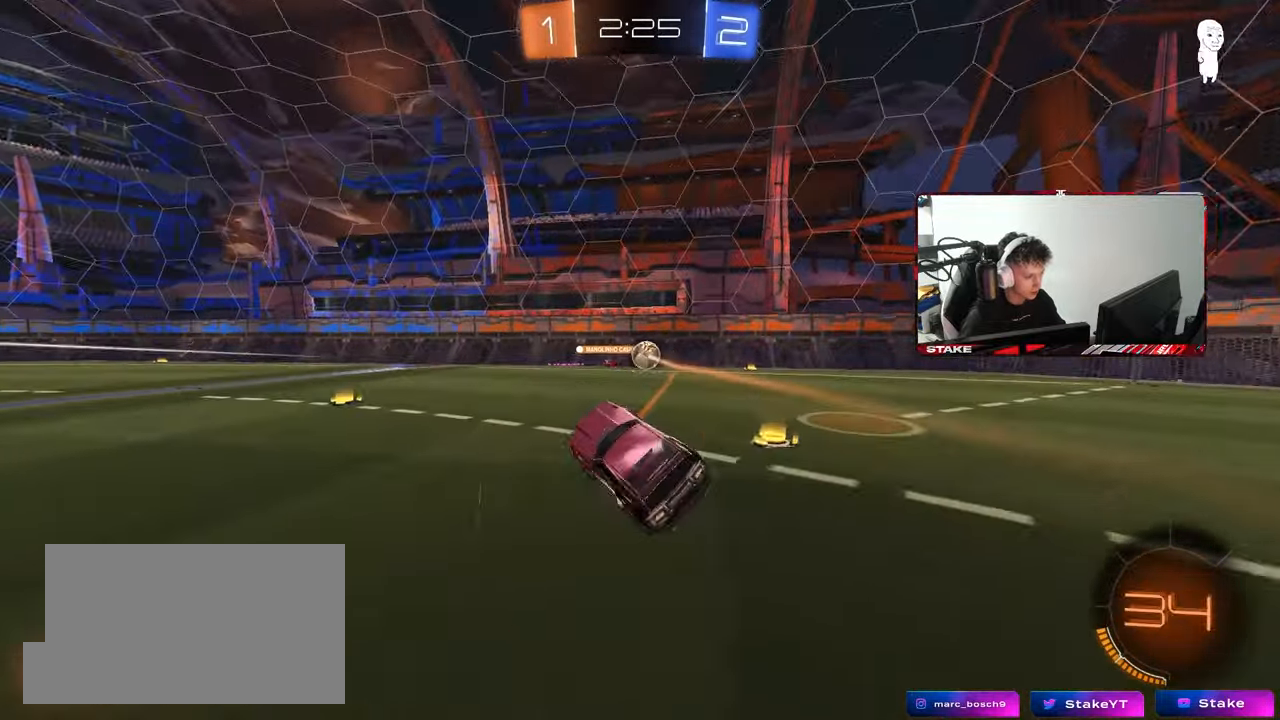
Gameplay with keyboard and mouse; each line is a JSON object with the keys and mouse buttons held at the frame after it. "events" lists presses ("down") and releases ("up") of "1", "2", "3", "4", "5", "a", "alt", "c", "caps_lock", "ctrl", "d", "e", "f", "g", "q", "r", "s", "shift", "space", "t", "tab", "v", "w", "x", "z", "mouse_left", "mouse_wheel" and "mouse_right" between this image and that frame as [ms after this image, input, new state], when the widget could be followed in between. "mouse_left", "mouse_wheel", "mouse_right" = the "left", "wheel", "right" buttons of the "mouse" list. No other keys are recorded. "wheel" means that the mouse wheel is clicked or scrolled. "mouse_move" is the direction in which the mouse moves at that frame (one of eight, or "still"), when it could be read.
{"keys": ["a", "w"], "mouse": [], "mouse_move": "still", "events": [[167, "w", "down"], [400, "a", "down"]]}
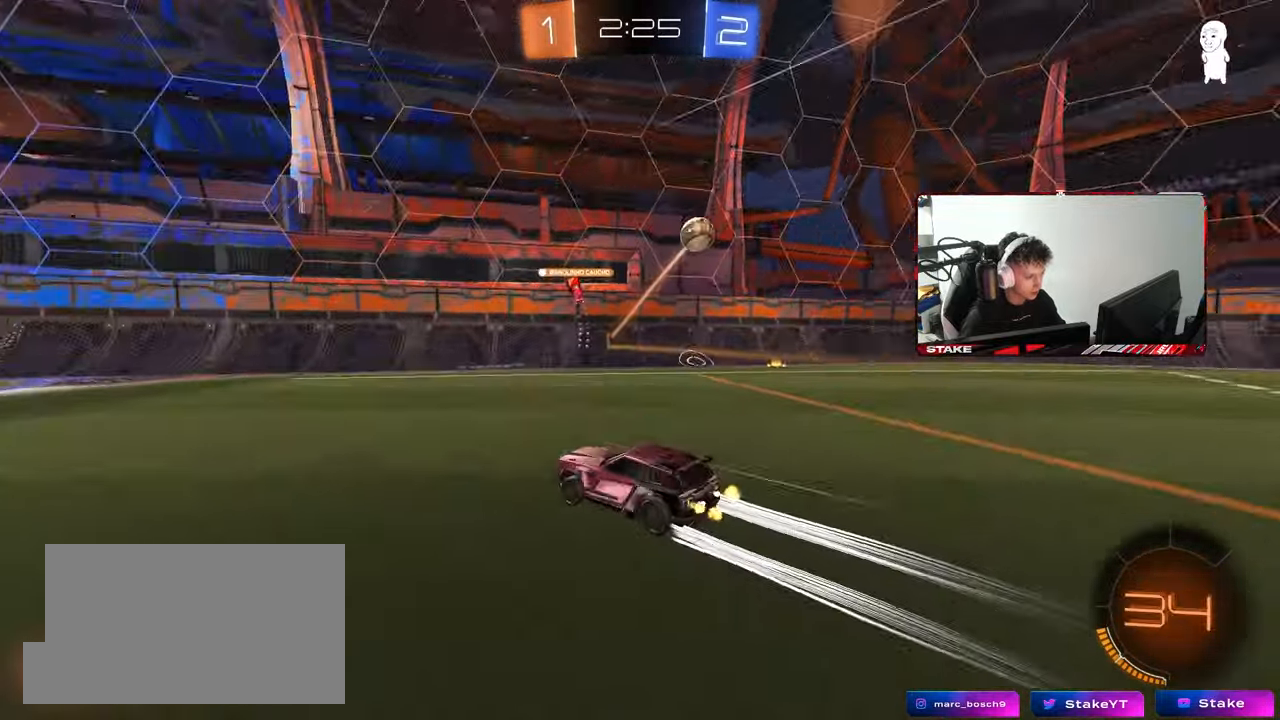
{"keys": ["w"], "mouse": [], "mouse_move": "still", "events": [[50, "space", "down"], [183, "space", "up"], [233, "mouse_left", "down"], [283, "a", "up"], [433, "mouse_left", "up"]]}
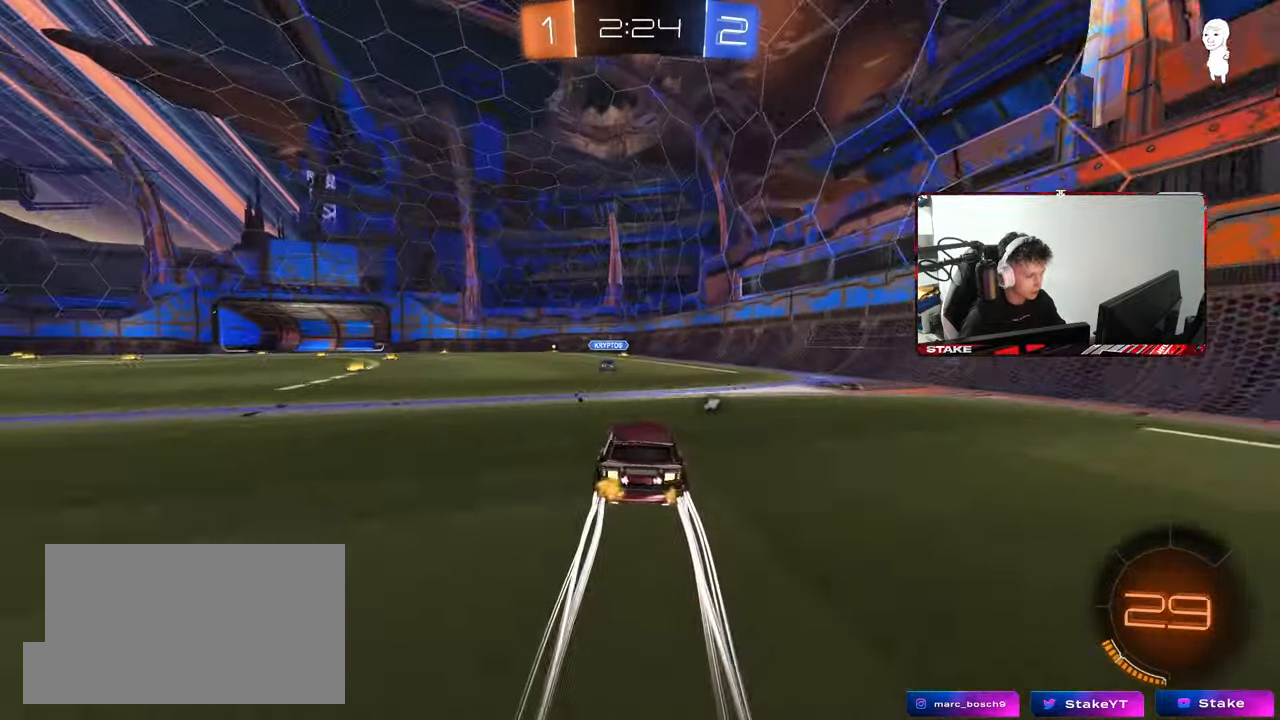
{"keys": ["a", "w"], "mouse": [], "mouse_move": "still", "events": [[167, "a", "down"], [250, "shift", "down"], [400, "shift", "up"]]}
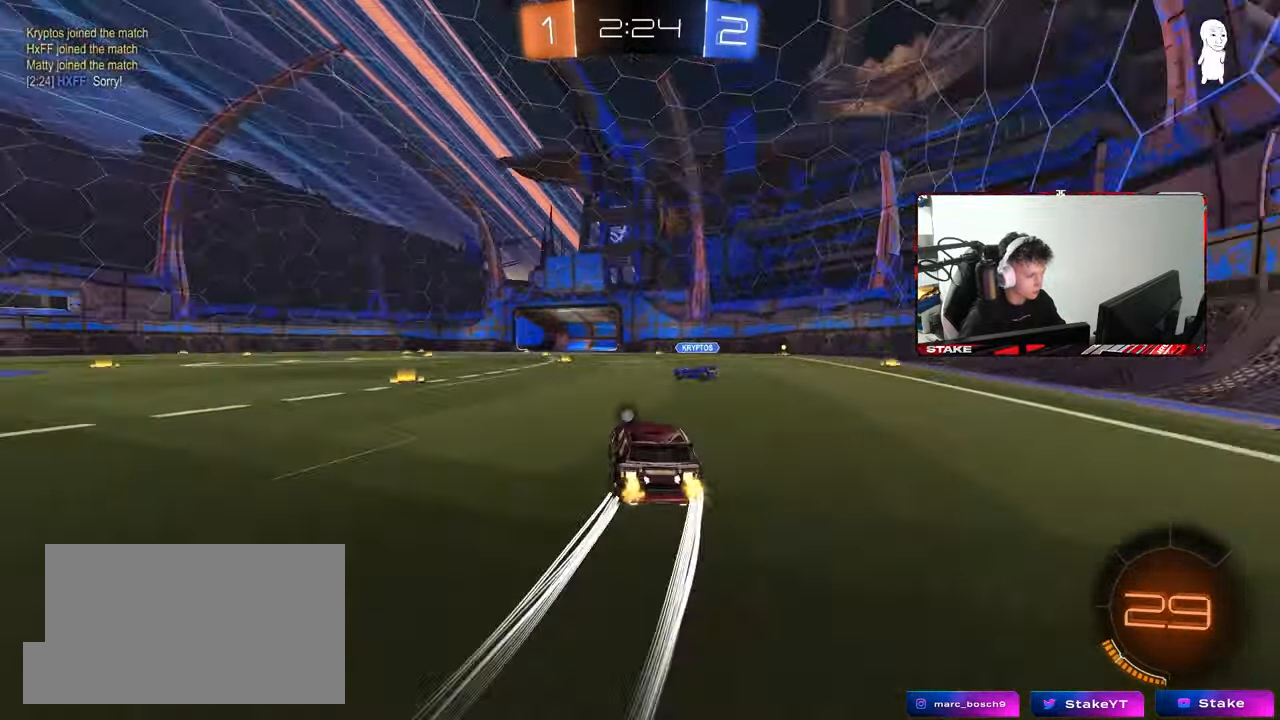
{"keys": ["space", "w"], "mouse": ["left", "right"], "mouse_move": "still", "events": [[450, "a", "up"], [500, "mouse_left", "down"], [500, "mouse_right", "down"], [500, "space", "down"]]}
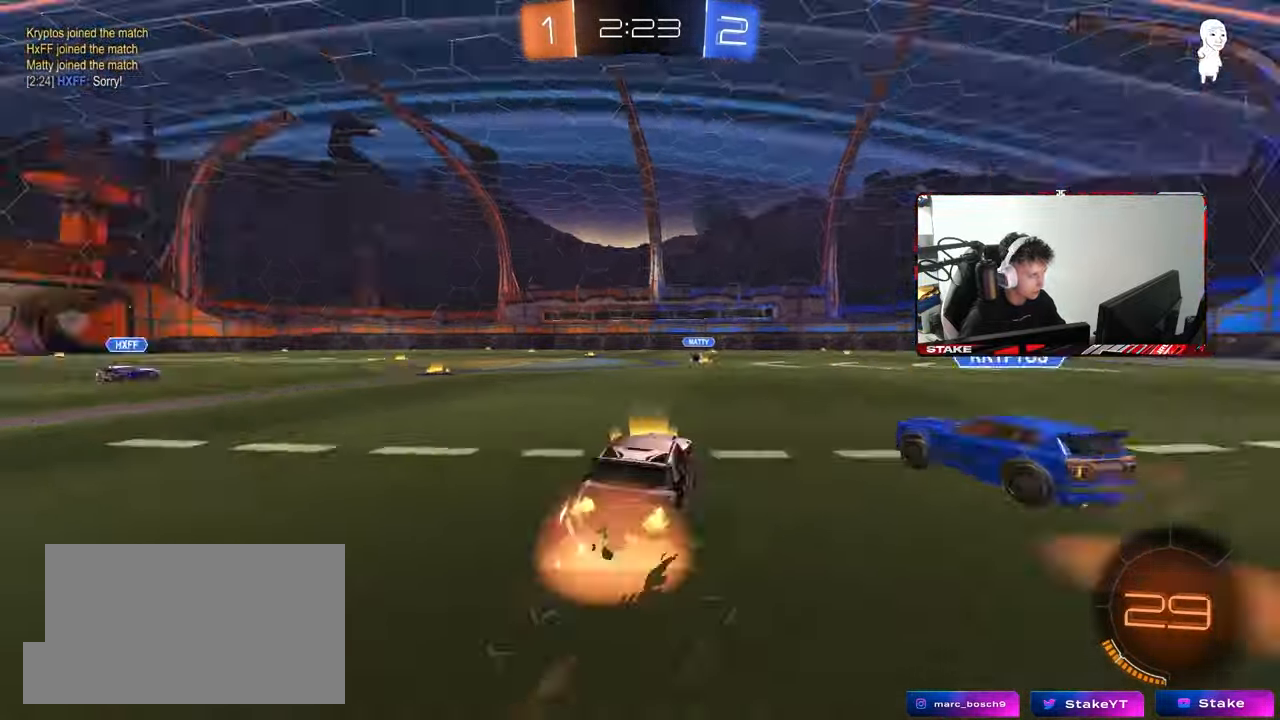
{"keys": ["a", "s", "shift"], "mouse": [], "mouse_move": "still", "events": [[50, "a", "down"], [50, "mouse_right", "up"], [50, "shift", "down"], [100, "mouse_right", "down"], [100, "space", "up"], [150, "mouse_left", "up"], [150, "s", "down"], [150, "w", "up"], [283, "mouse_right", "up"]]}
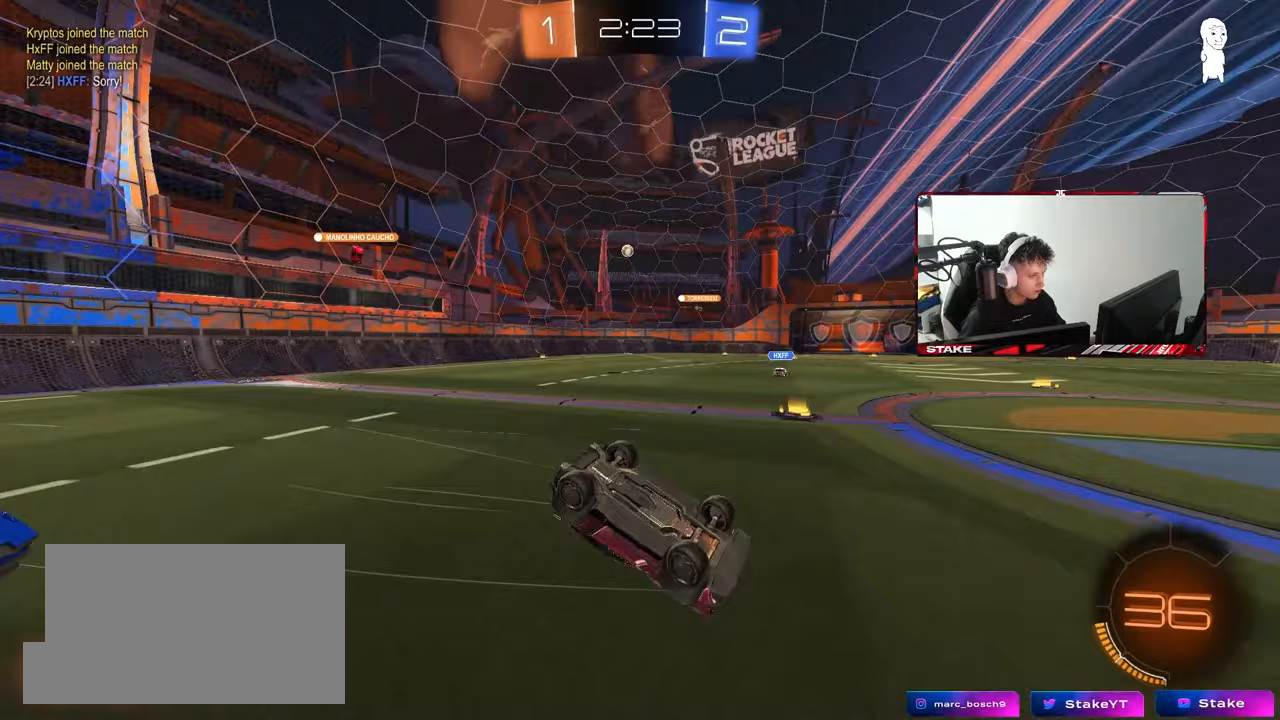
{"keys": [], "mouse": [], "mouse_move": "still", "events": [[67, "s", "up"], [167, "s", "down"], [400, "s", "up"], [400, "shift", "up"], [483, "a", "up"]]}
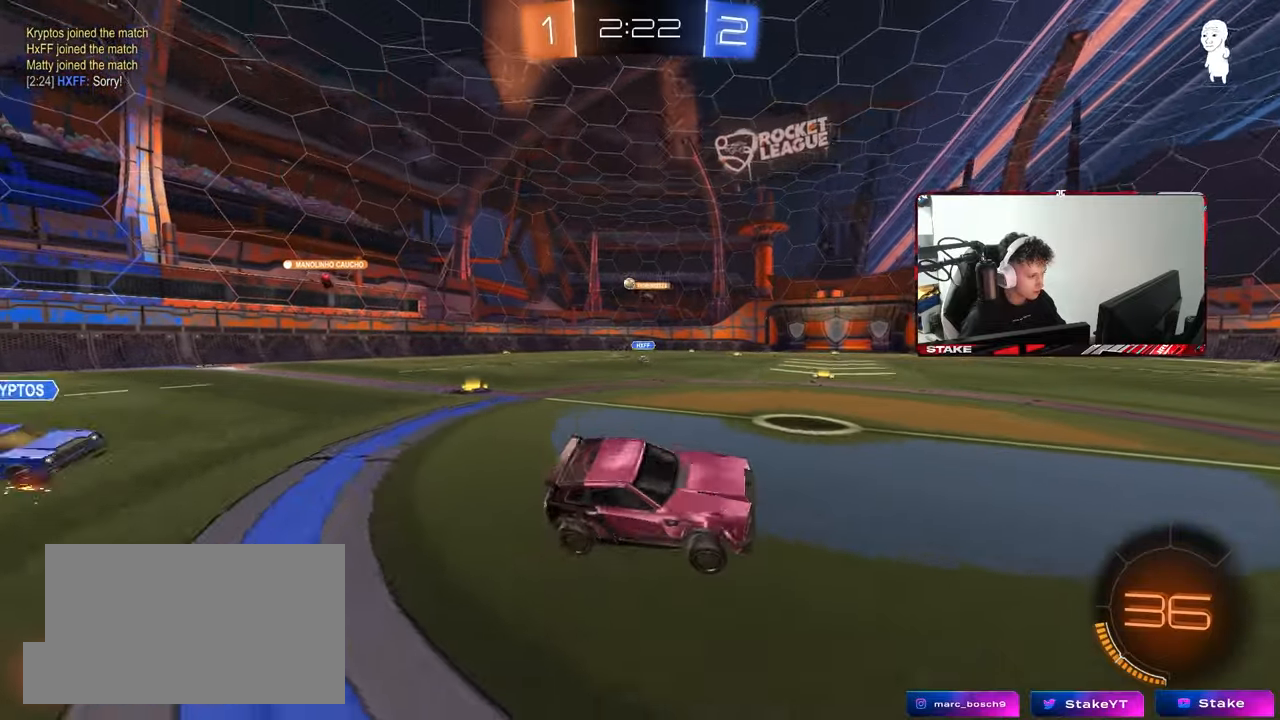
{"keys": ["a", "shift", "w"], "mouse": [], "mouse_move": "still", "events": [[167, "a", "down"], [167, "w", "down"], [500, "shift", "down"]]}
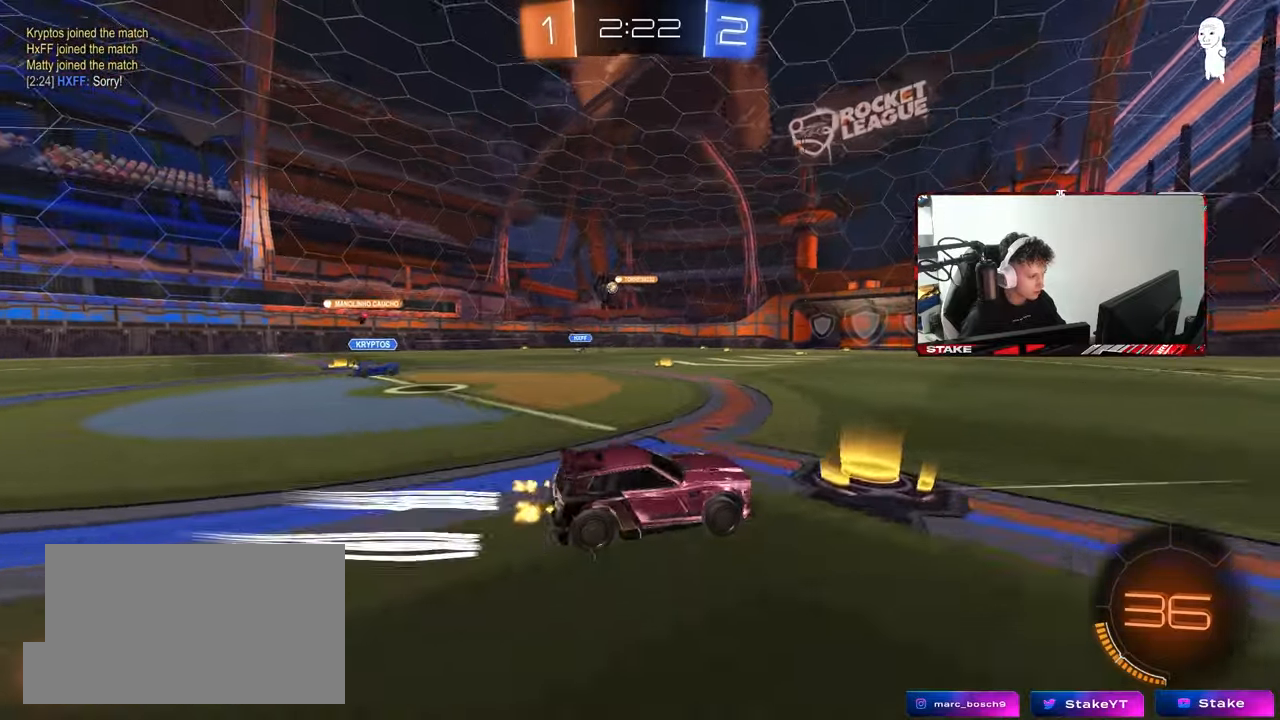
{"keys": ["a", "w"], "mouse": [], "mouse_move": "still", "events": [[50, "shift", "up"], [150, "a", "up"], [200, "mouse_left", "down"], [283, "a", "down"], [433, "mouse_left", "up"]]}
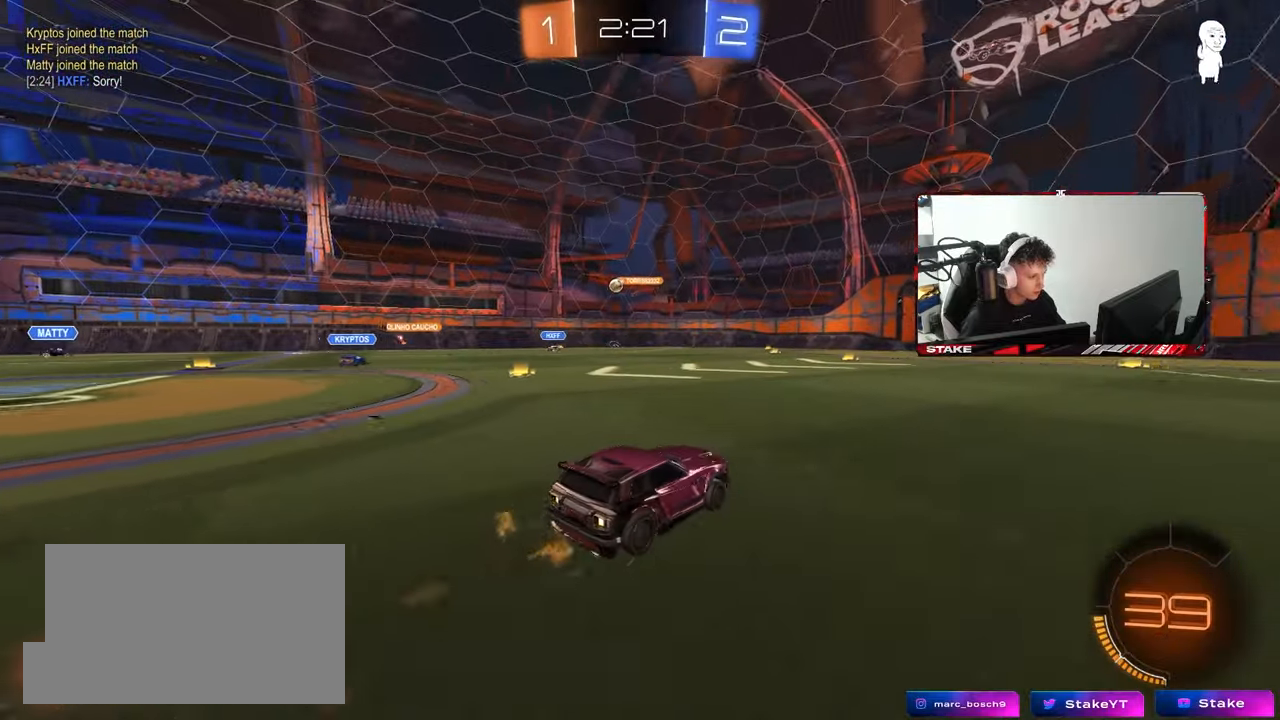
{"keys": ["w"], "mouse": [], "mouse_move": "still", "events": [[17, "a", "up"], [117, "a", "down"], [150, "shift", "down"], [250, "shift", "up"], [433, "a", "up"]]}
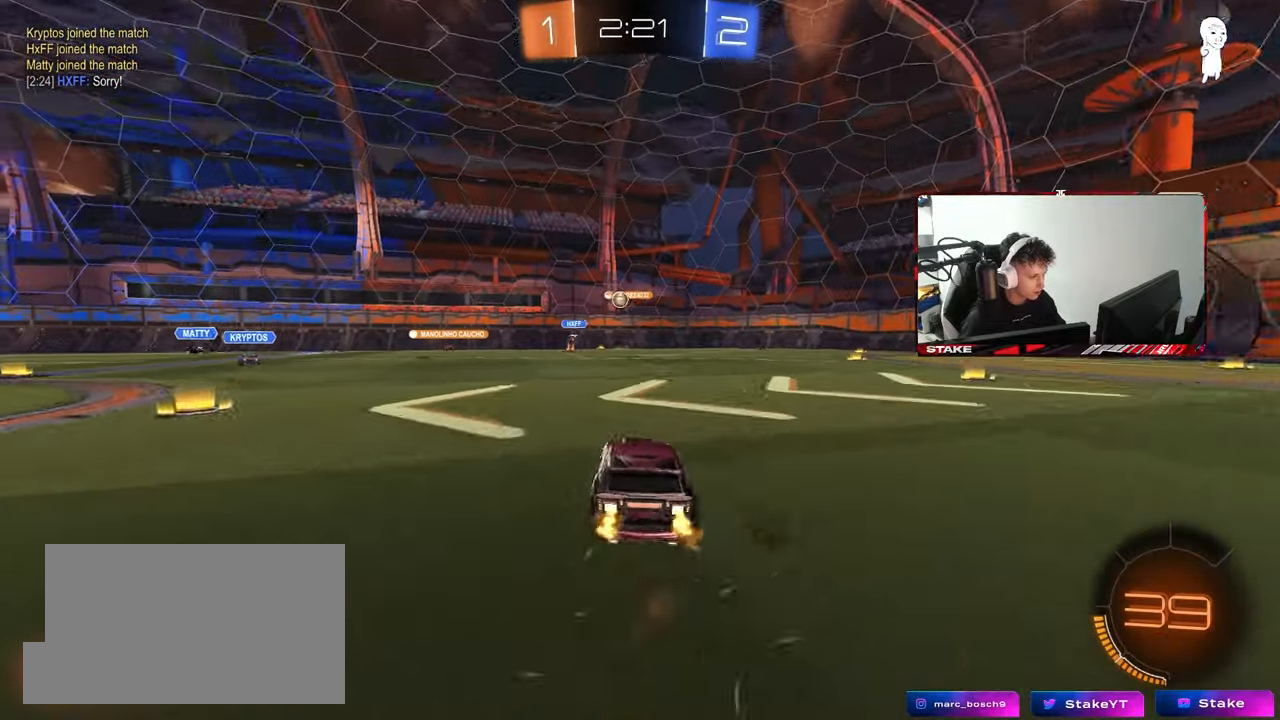
{"keys": ["d"], "mouse": [], "mouse_move": "still", "events": [[183, "d", "down"], [317, "d", "up"], [367, "a", "down"], [400, "a", "up"], [400, "d", "down"], [500, "w", "up"]]}
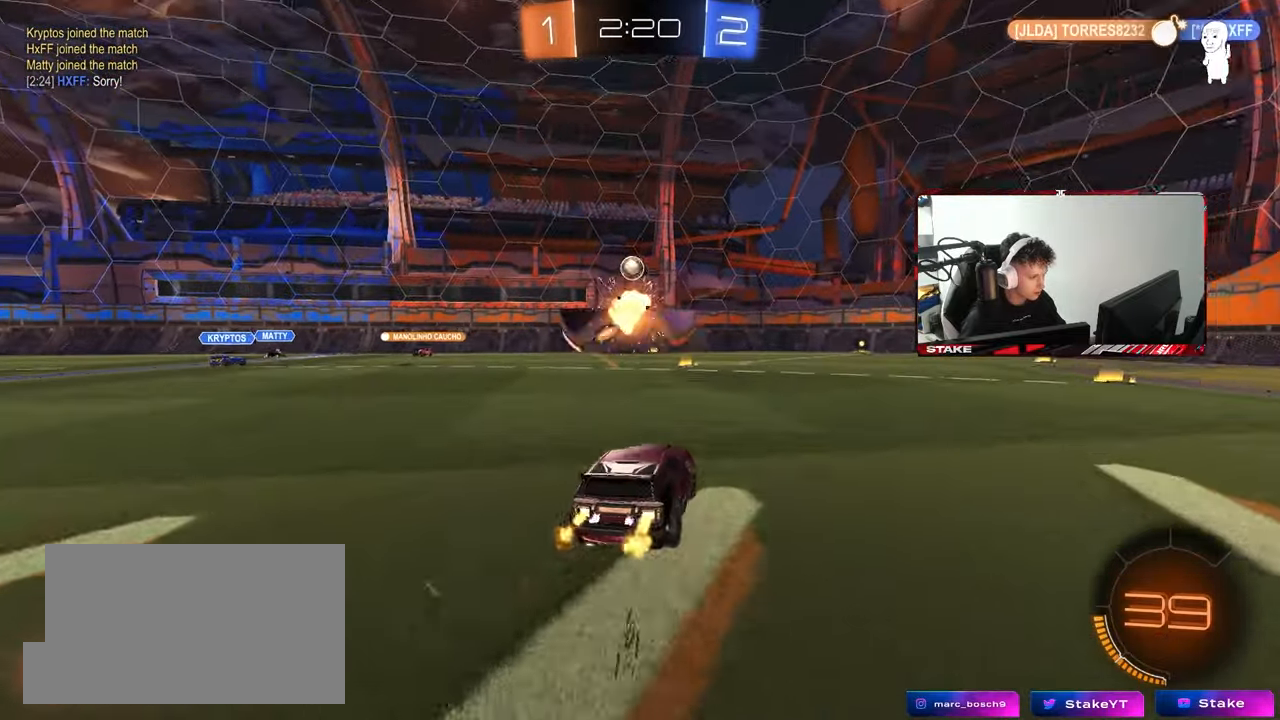
{"keys": ["a", "s"], "mouse": [], "mouse_move": "still", "events": [[100, "a", "down"], [100, "d", "up"], [100, "s", "down"], [333, "a", "up"], [383, "a", "down"]]}
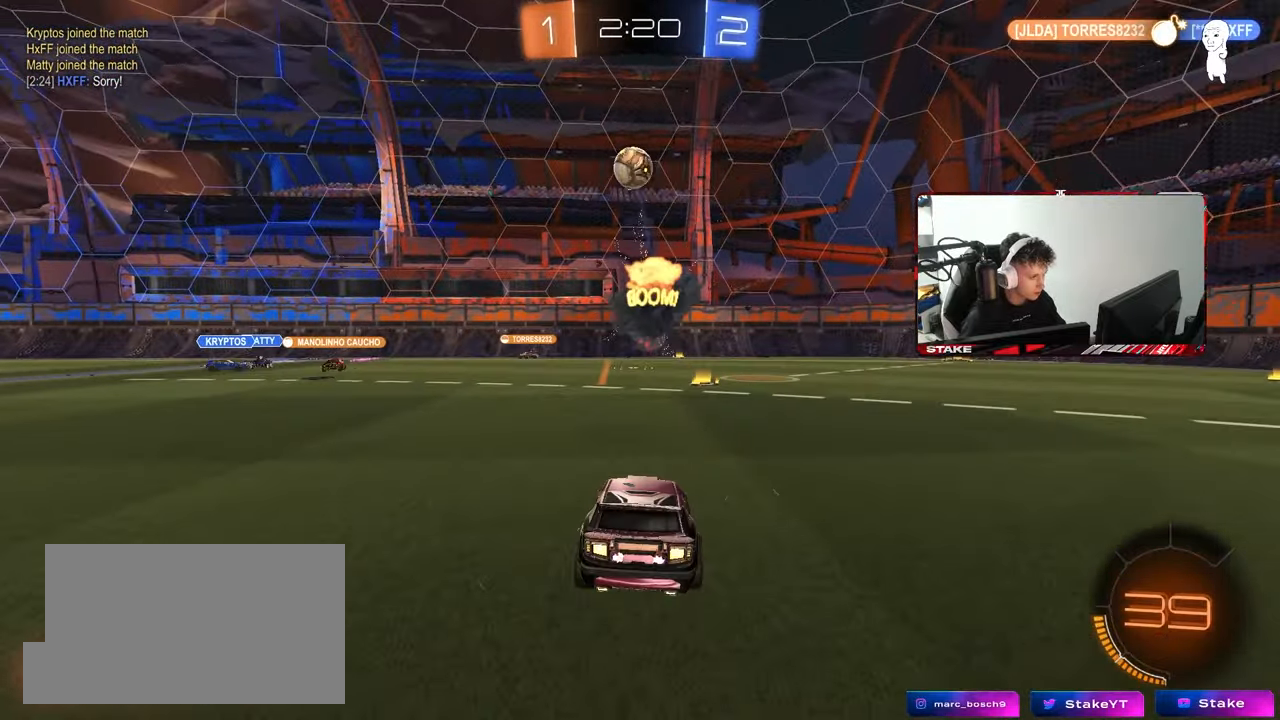
{"keys": ["d", "shift"], "mouse": ["left", "right"], "mouse_move": "up-left", "events": [[17, "a", "up"], [17, "mouse_right", "down"], [67, "a", "down"], [300, "a", "up"], [300, "mouse_left", "down"], [300, "mouse_right", "up"], [300, "s", "up"], [350, "mouse_right", "down"], [400, "a", "down"], [400, "s", "down"], [400, "shift", "down"], [483, "a", "up"], [483, "d", "down"], [483, "s", "up"]]}
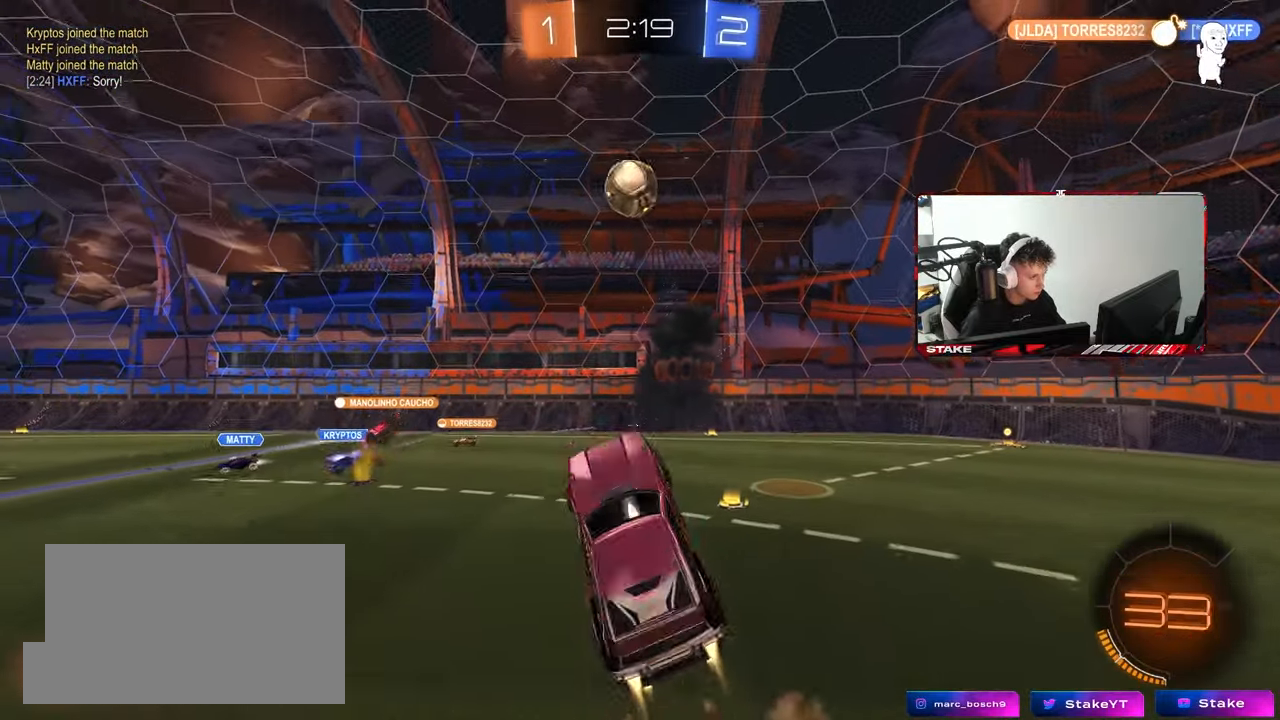
{"keys": ["d"], "mouse": ["left"], "mouse_move": "still", "events": [[33, "mouse_right", "up"], [33, "shift", "up"], [83, "w", "down"], [167, "a", "down"], [167, "d", "up"], [400, "a", "up"], [400, "d", "down"], [450, "w", "up"]]}
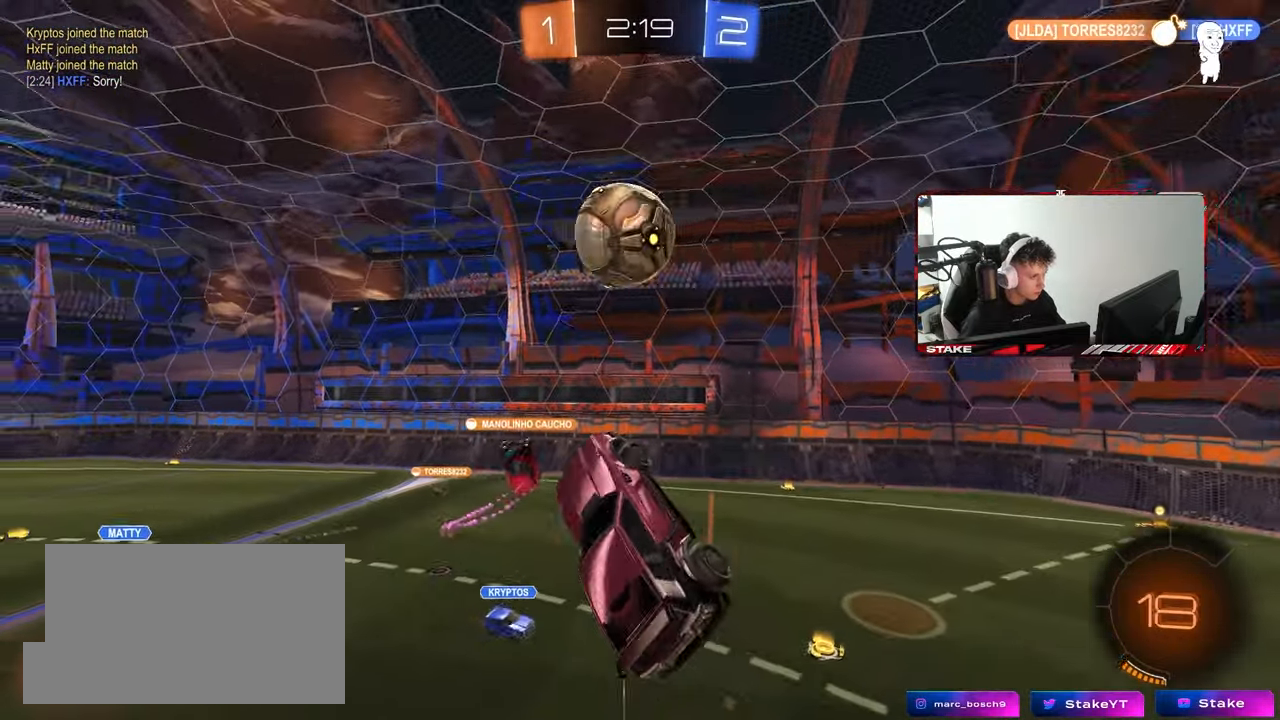
{"keys": ["a", "shift"], "mouse": [], "mouse_move": "still", "events": [[100, "d", "up"], [150, "a", "down"], [150, "s", "down"], [150, "shift", "down"], [333, "mouse_left", "up"], [467, "s", "up"]]}
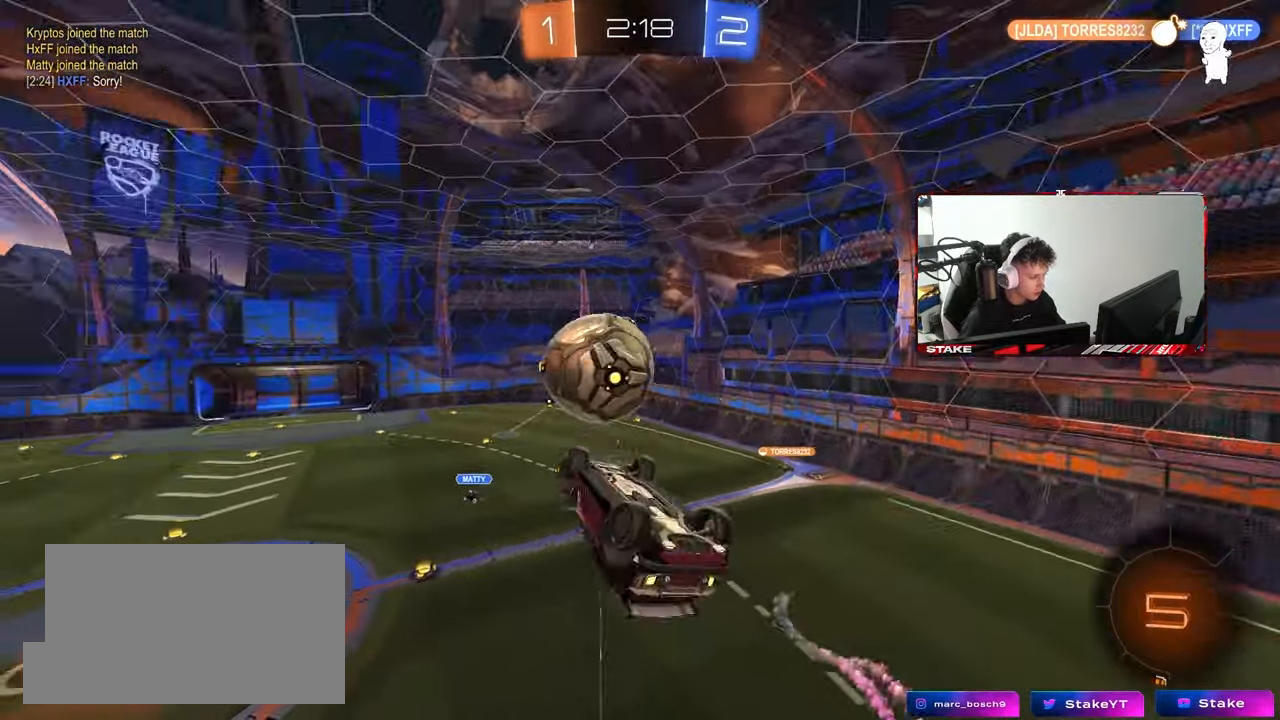
{"keys": ["a", "shift"], "mouse": [], "mouse_move": "still", "events": [[250, "s", "down"], [400, "s", "up"]]}
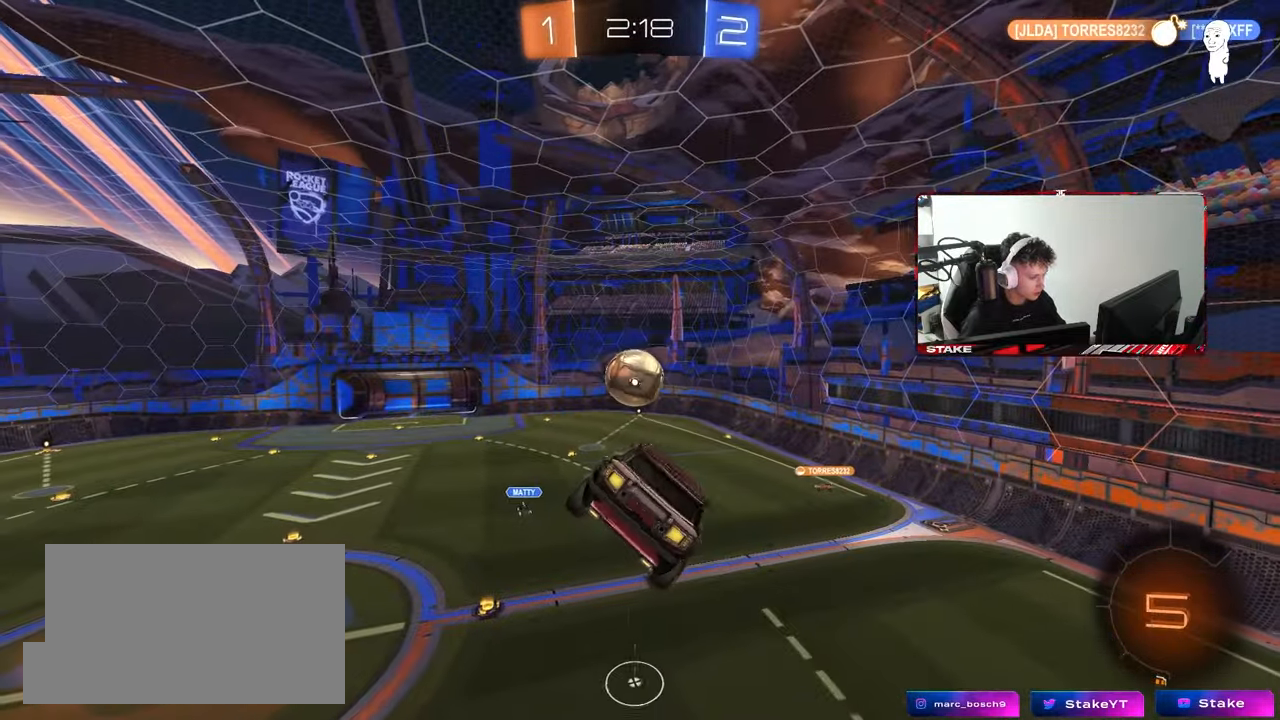
{"keys": ["d", "s"], "mouse": [], "mouse_move": "still", "events": [[83, "w", "down"], [167, "shift", "up"], [217, "a", "up"], [217, "mouse_left", "down"], [217, "w", "up"], [367, "d", "down"], [367, "s", "down"], [367, "shift", "down"], [417, "mouse_left", "up"], [500, "shift", "up"]]}
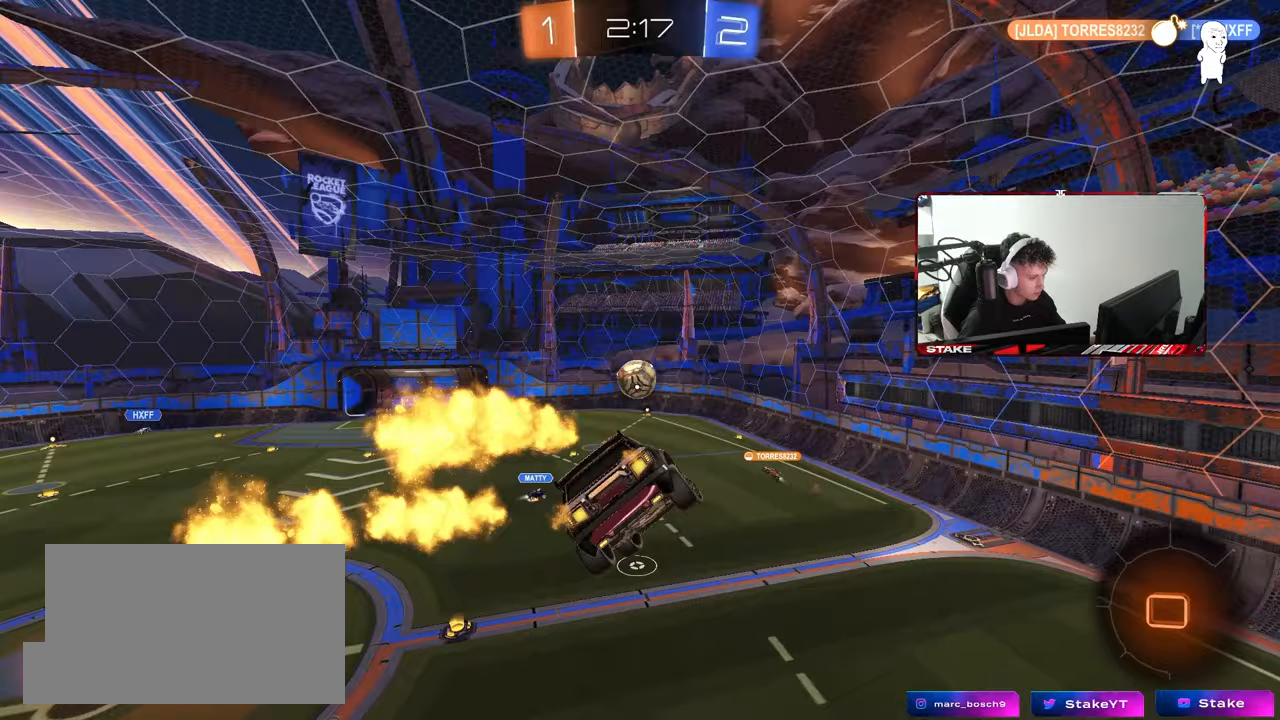
{"keys": ["d"], "mouse": [], "mouse_move": "still", "events": [[50, "d", "up"], [50, "s", "up"], [467, "d", "down"]]}
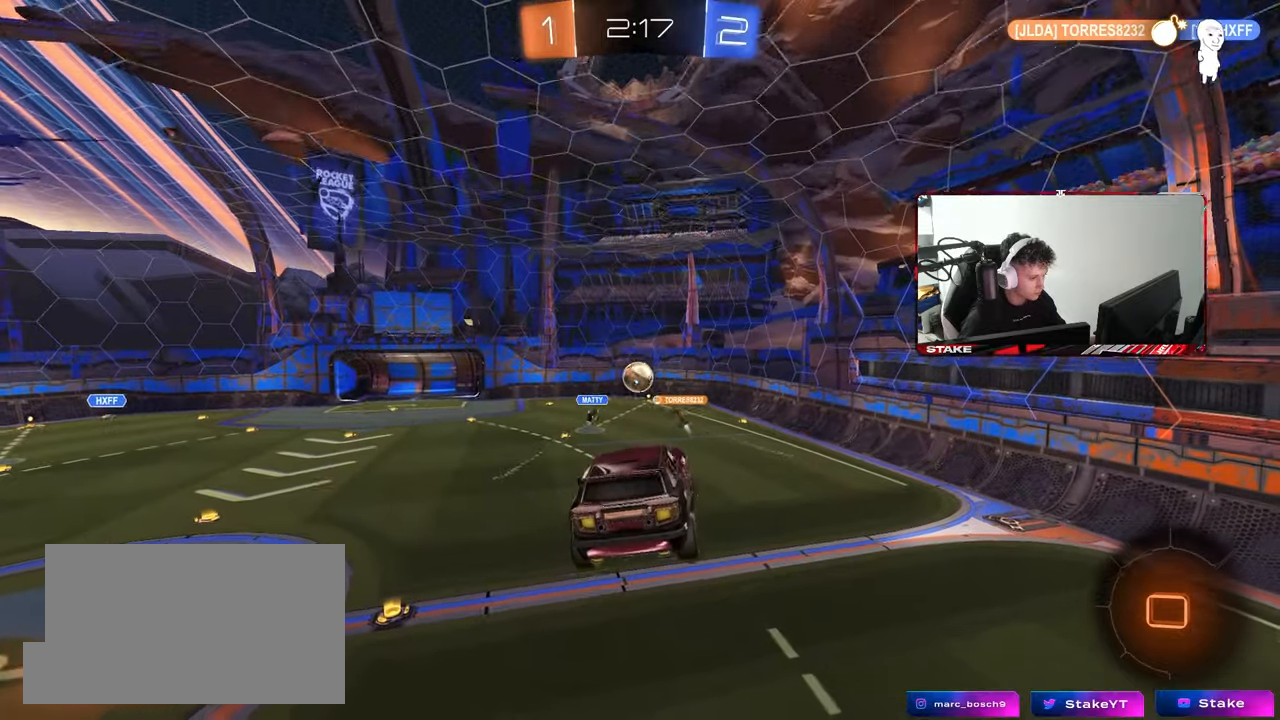
{"keys": ["d"], "mouse": [], "mouse_move": "still", "events": [[67, "d", "up"], [483, "d", "down"]]}
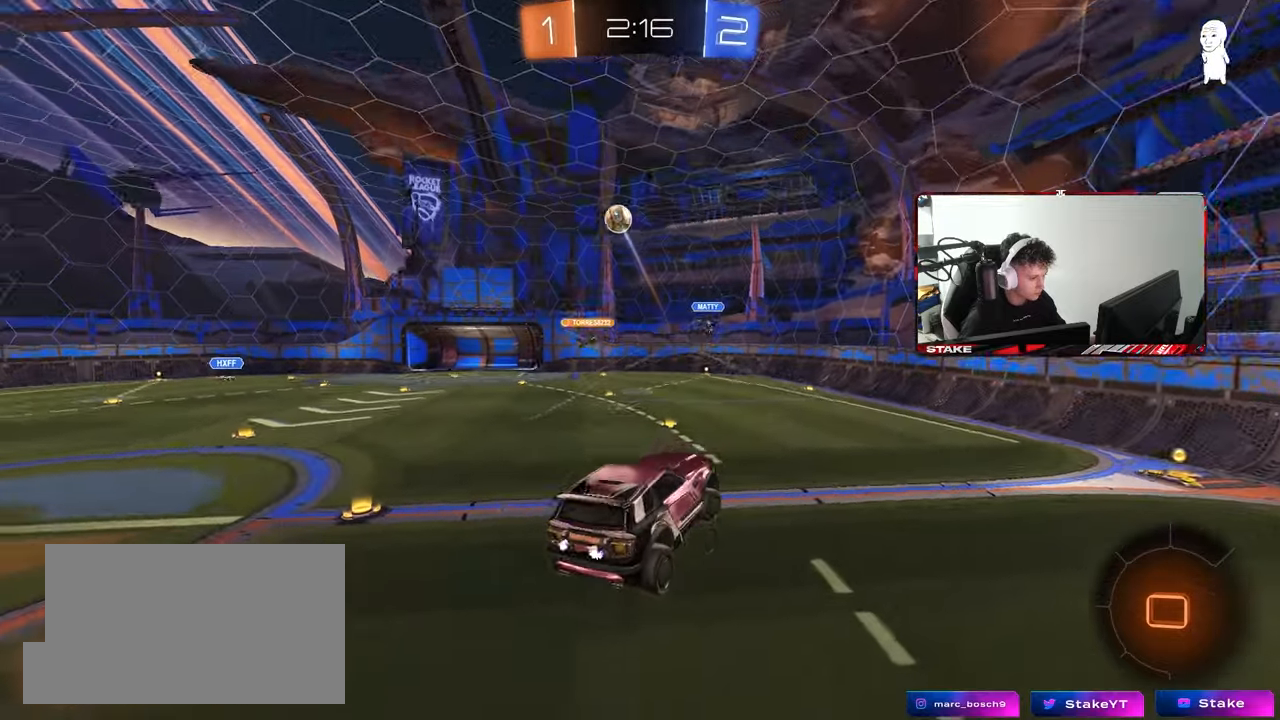
{"keys": ["w"], "mouse": [], "mouse_move": "still", "events": [[33, "d", "up"], [217, "w", "down"], [317, "space", "down"], [367, "d", "down"], [467, "space", "up"], [500, "d", "up"]]}
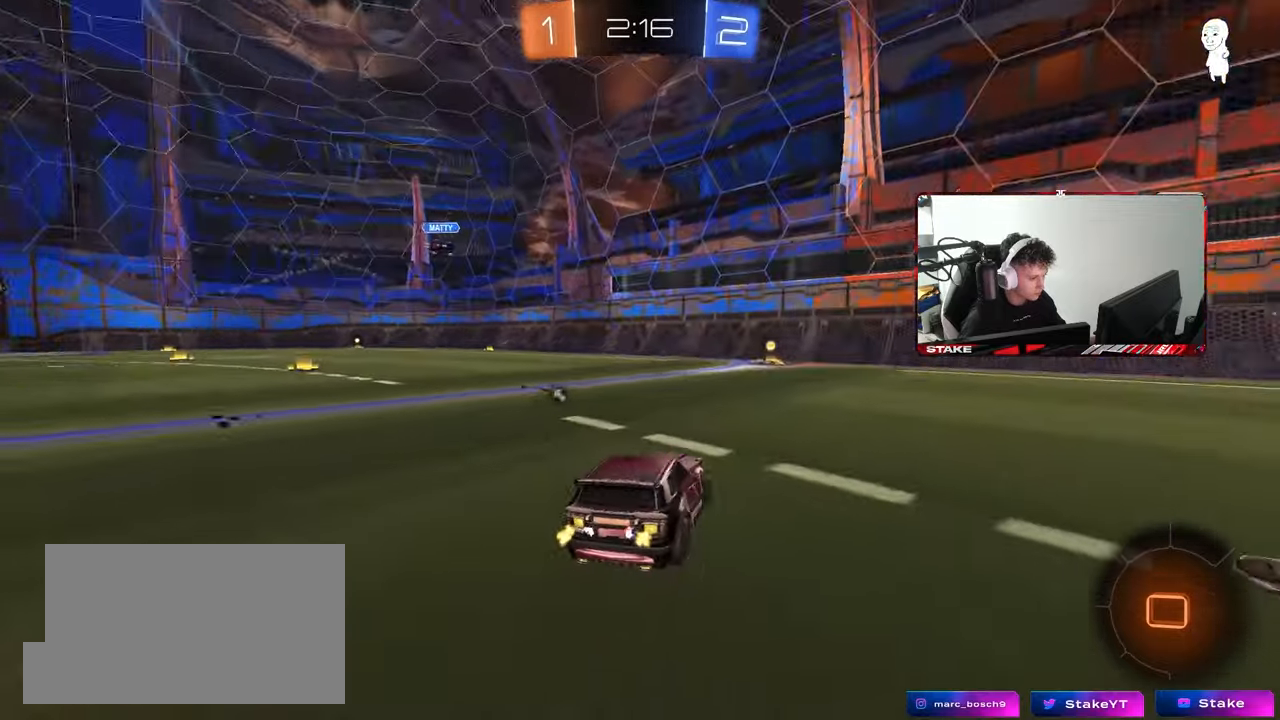
{"keys": ["w"], "mouse": [], "mouse_move": "still", "events": [[183, "space", "down"], [333, "space", "up"]]}
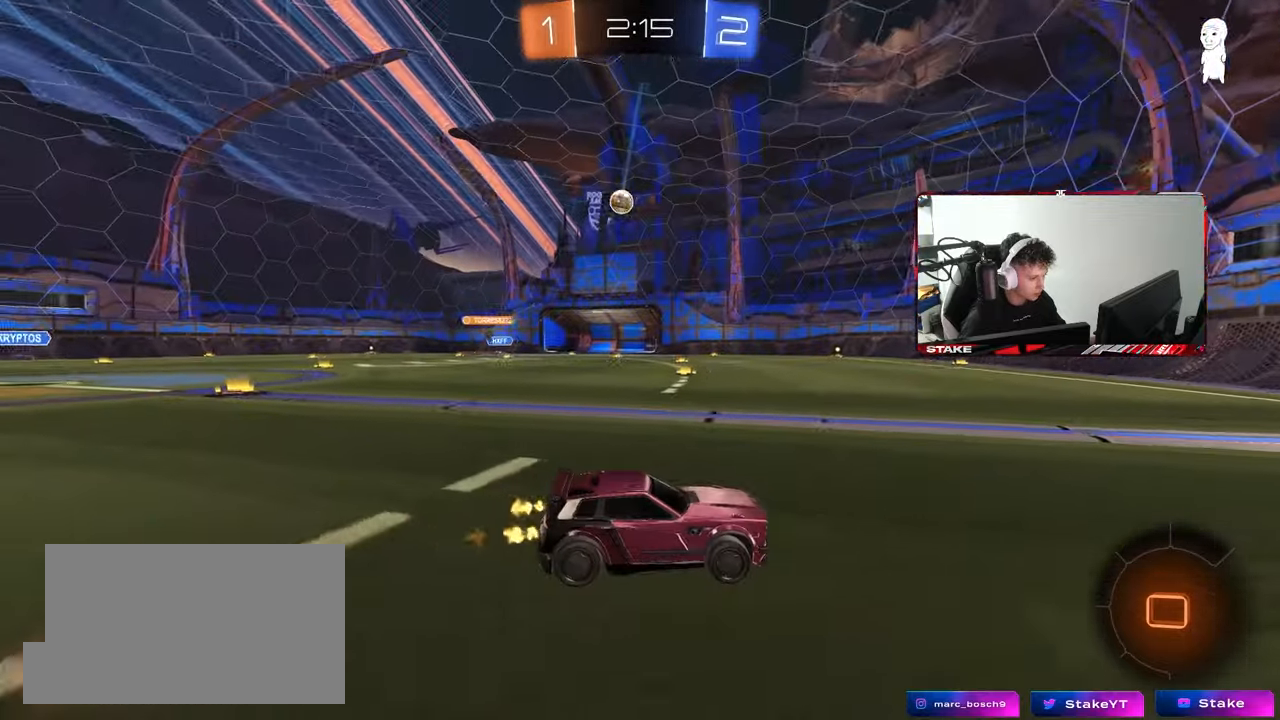
{"keys": ["w"], "mouse": [], "mouse_move": "still", "events": [[400, "a", "down"], [483, "a", "up"]]}
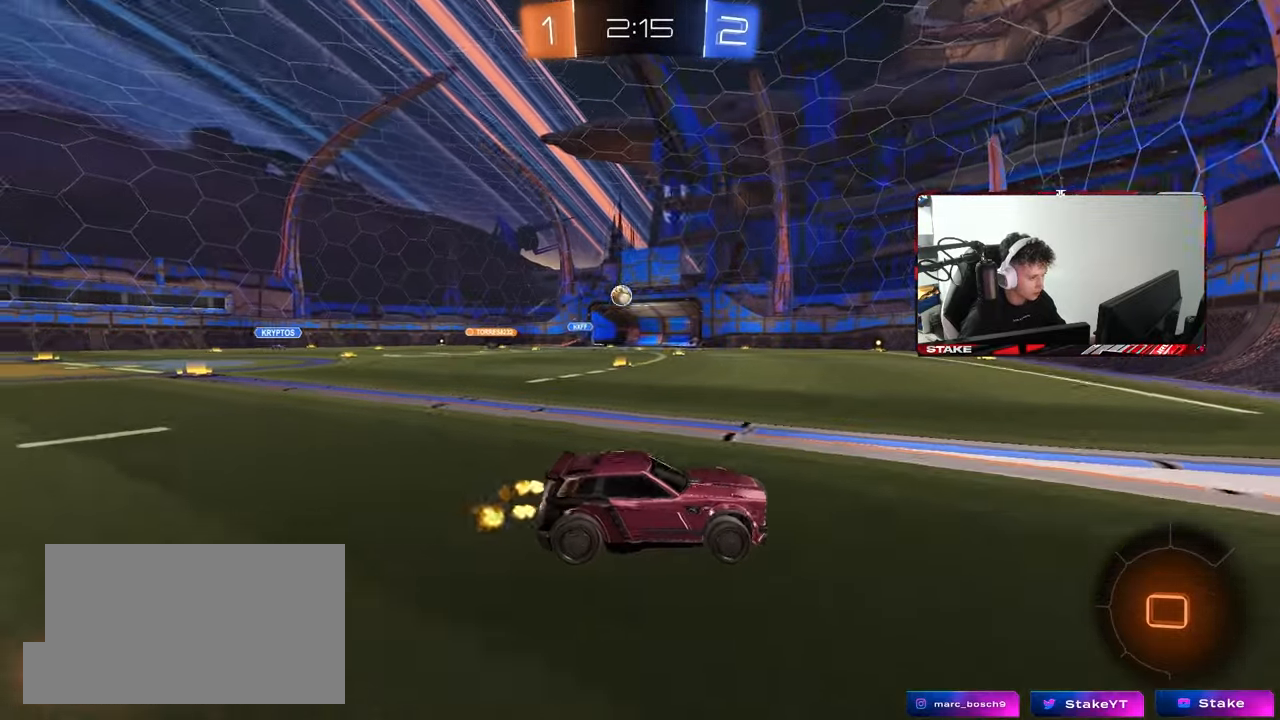
{"keys": ["w"], "mouse": [], "mouse_move": "still", "events": [[33, "d", "down"], [133, "d", "up"], [317, "d", "down"], [450, "d", "up"]]}
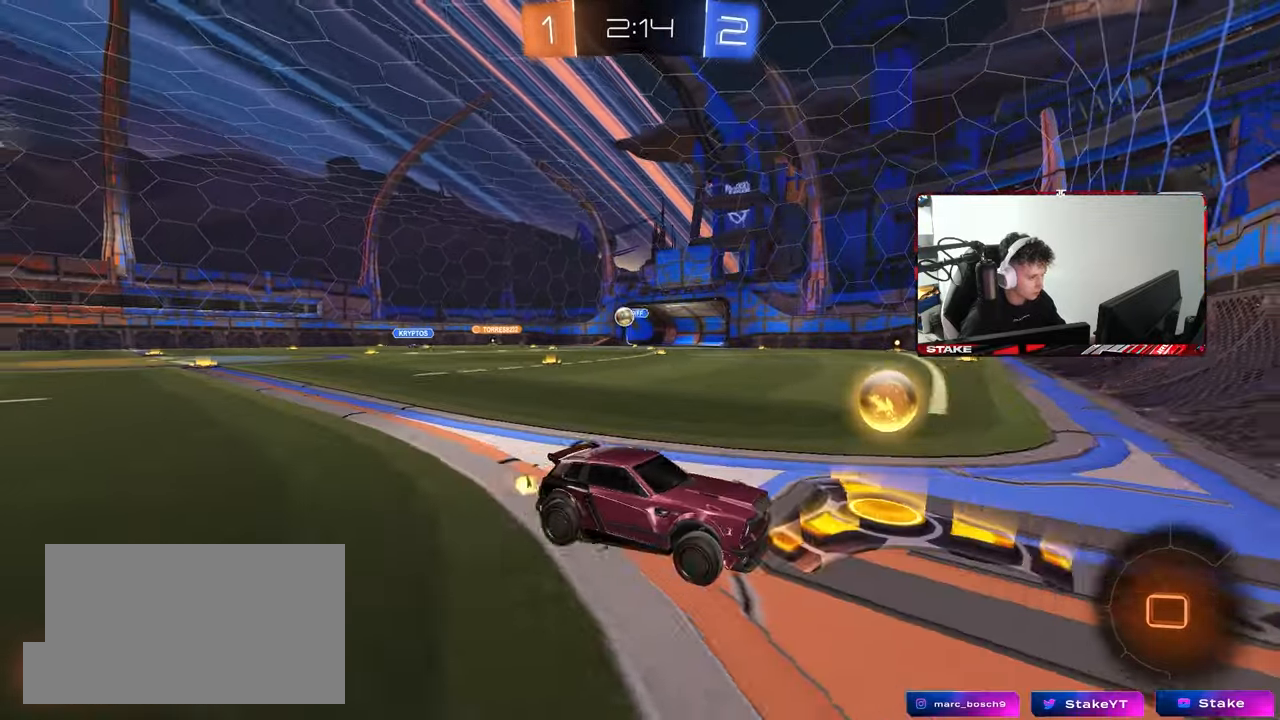
{"keys": ["d", "w"], "mouse": [], "mouse_move": "still", "events": [[50, "d", "down"], [150, "shift", "down"], [233, "shift", "up"]]}
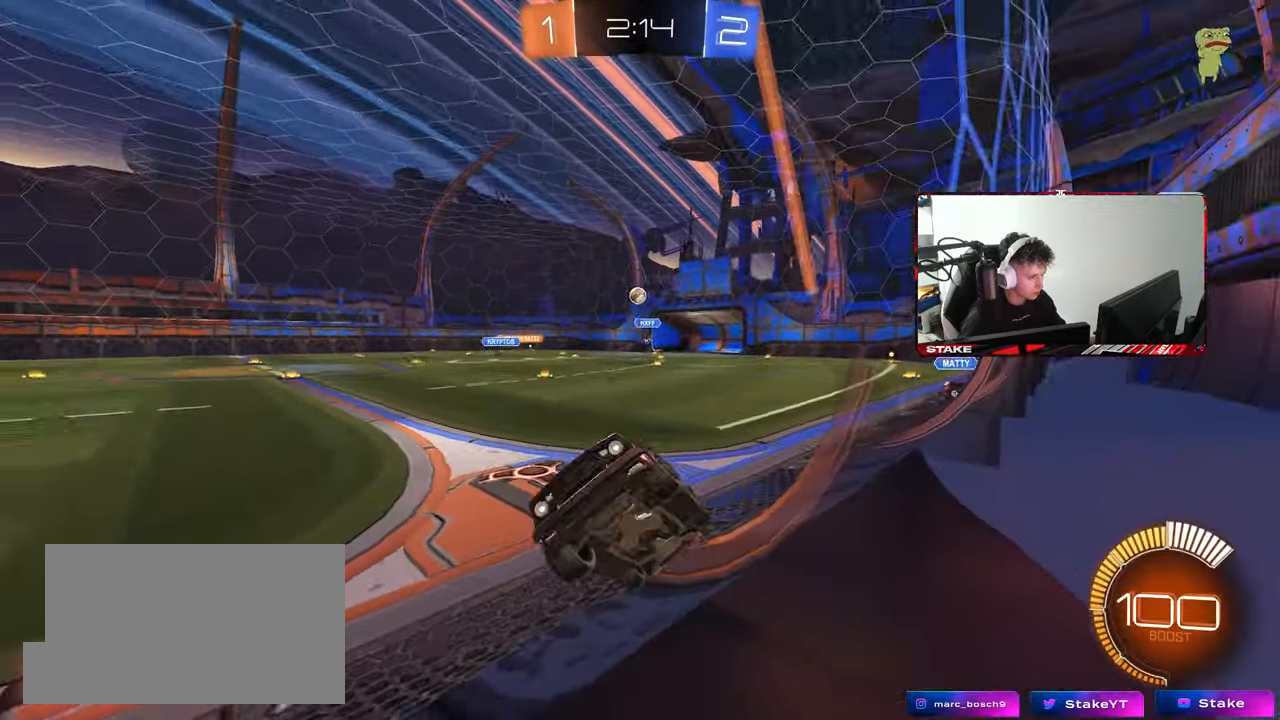
{"keys": ["d", "w"], "mouse": [], "mouse_move": "still", "events": [[17, "shift", "down"], [300, "shift", "up"]]}
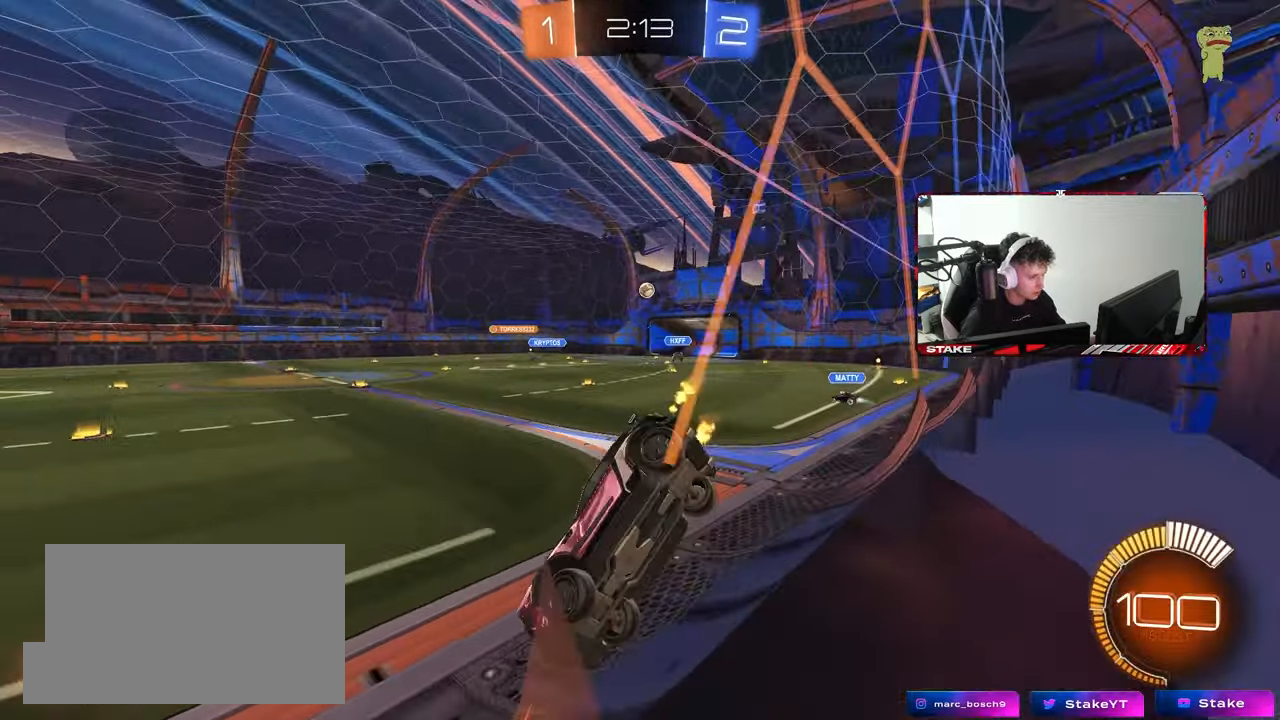
{"keys": ["d", "w"], "mouse": [], "mouse_move": "still", "events": []}
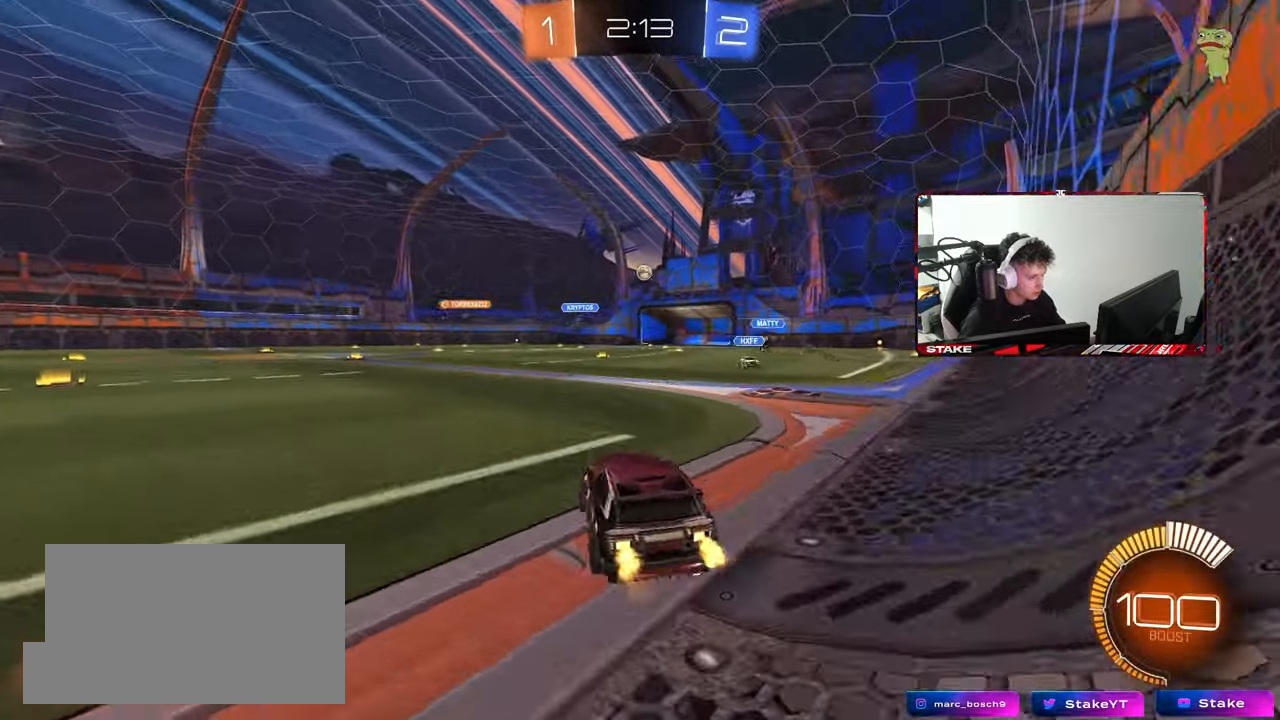
{"keys": ["d", "w"], "mouse": ["left"], "mouse_move": "still", "events": [[150, "a", "down"], [150, "d", "up"], [383, "a", "up"], [383, "mouse_left", "down"], [433, "d", "down"]]}
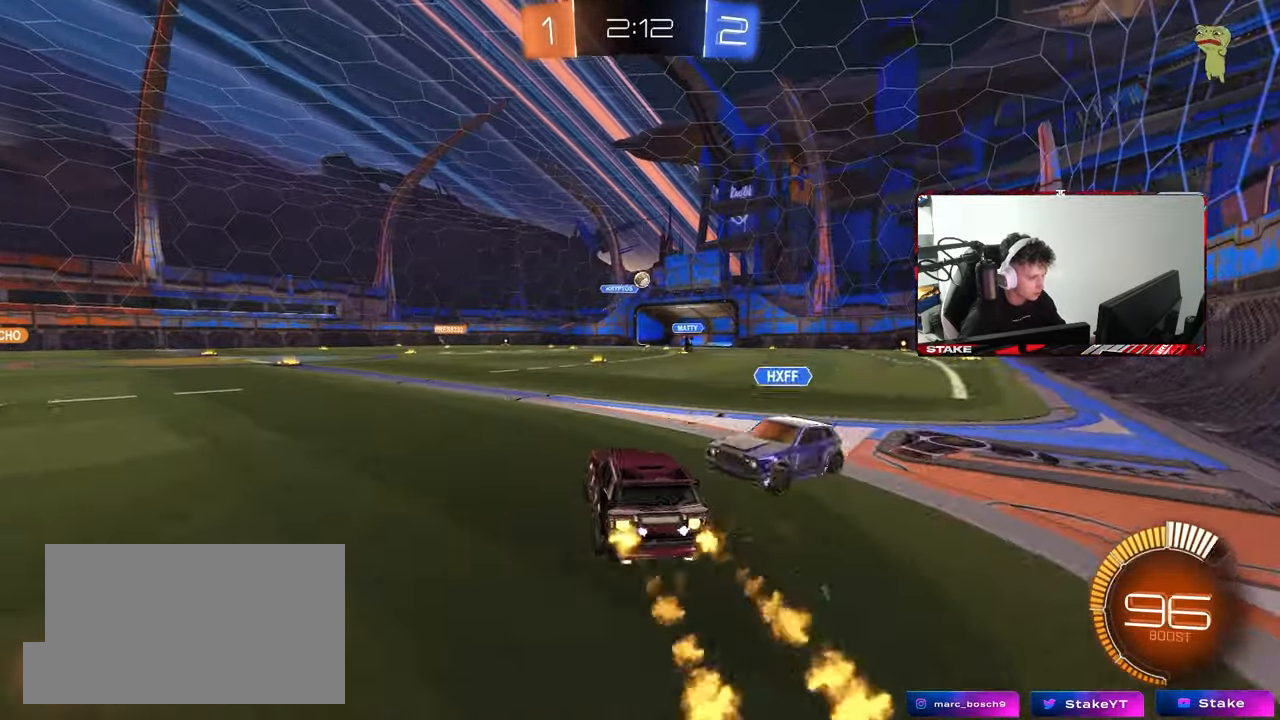
{"keys": ["d", "s"], "mouse": [], "mouse_move": "still", "events": [[17, "d", "up"], [117, "d", "down"], [200, "mouse_left", "up"], [250, "d", "up"], [250, "w", "up"], [400, "d", "down"], [400, "s", "down"]]}
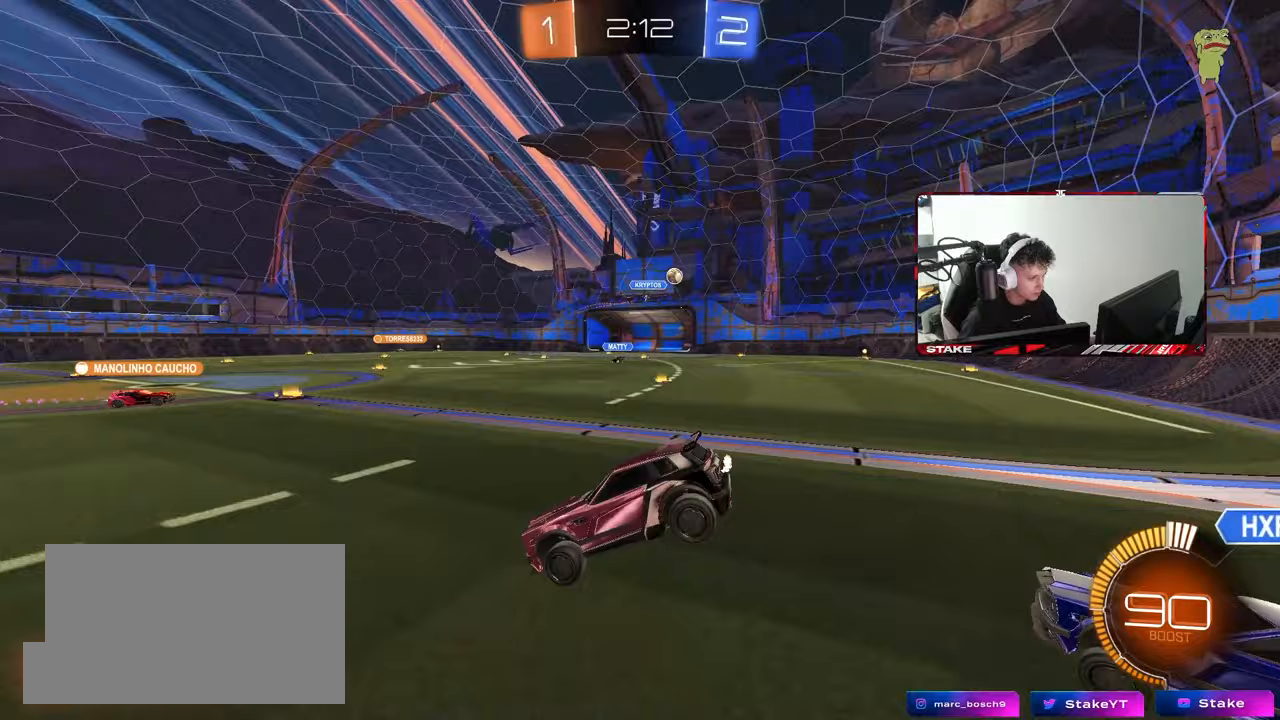
{"keys": ["d", "w"], "mouse": [], "mouse_move": "still", "events": [[133, "s", "up"], [317, "a", "down"], [317, "d", "up"], [317, "shift", "down"], [417, "a", "up"], [417, "shift", "up"], [450, "d", "down"], [450, "w", "down"]]}
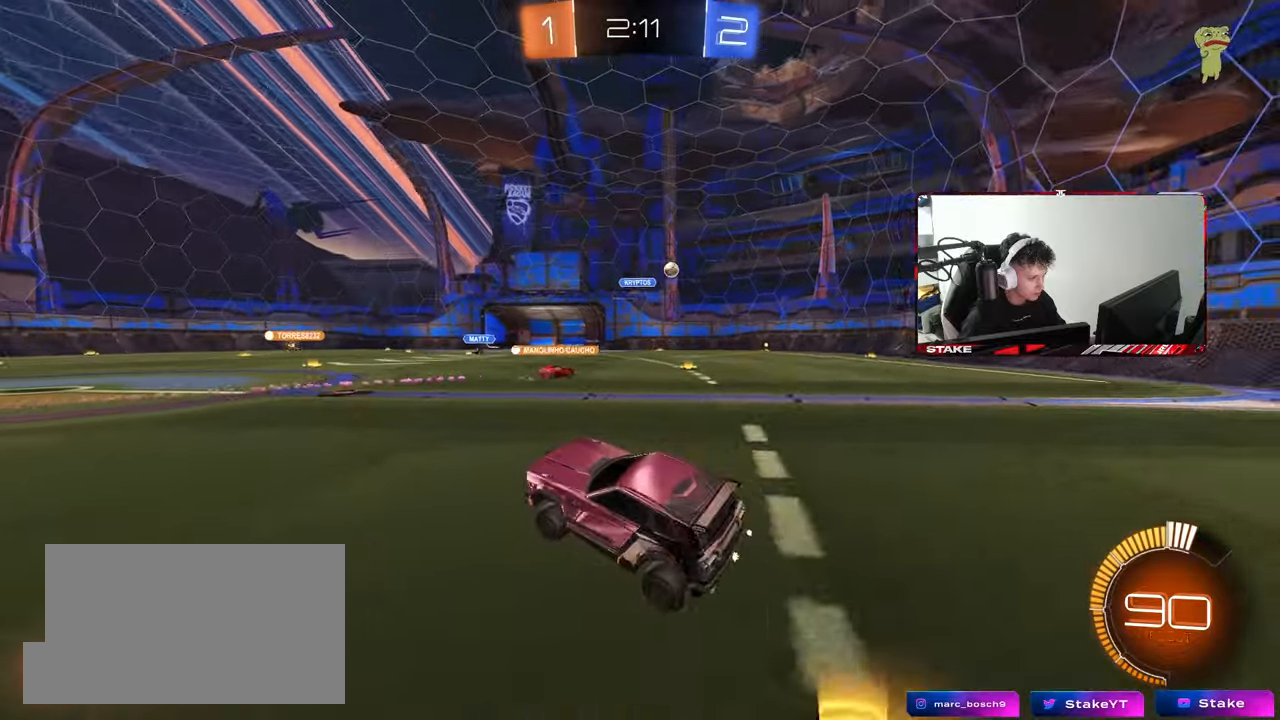
{"keys": ["d", "w"], "mouse": ["left"], "mouse_move": "still", "events": [[50, "mouse_right", "down"], [150, "mouse_right", "up"], [417, "mouse_left", "down"]]}
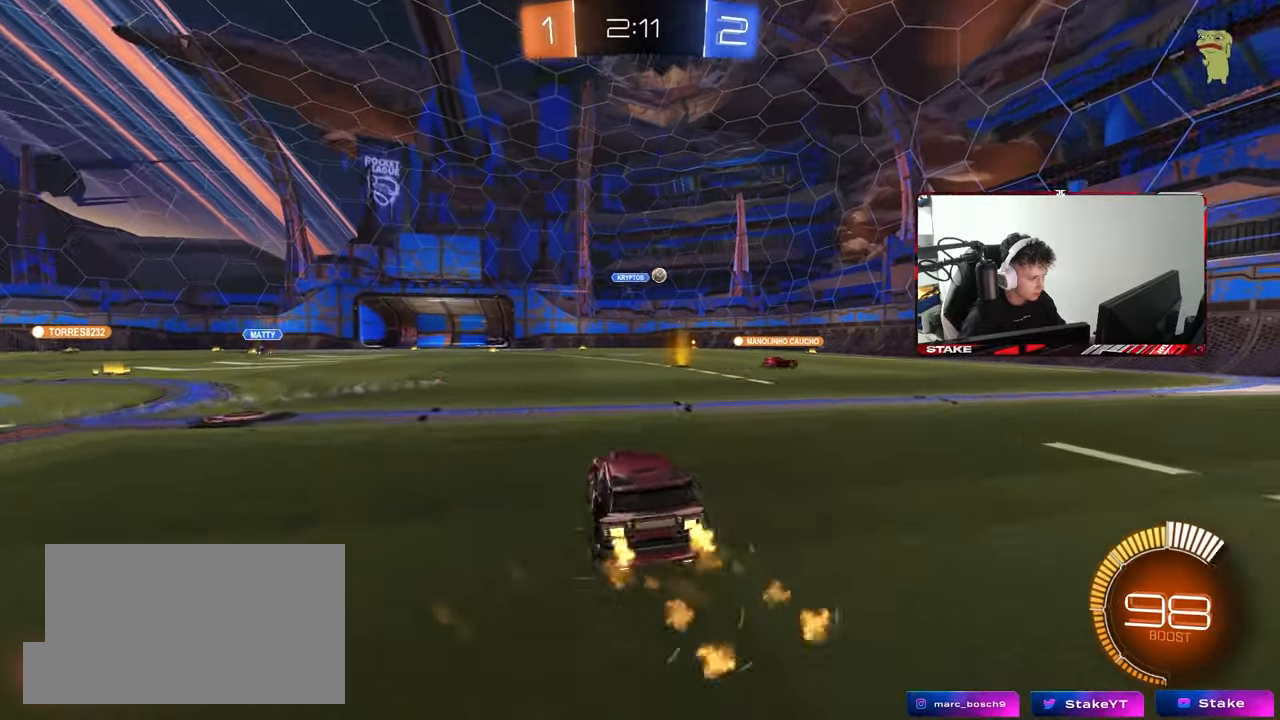
{"keys": ["d", "w"], "mouse": [], "mouse_move": "still", "events": [[300, "mouse_left", "up"]]}